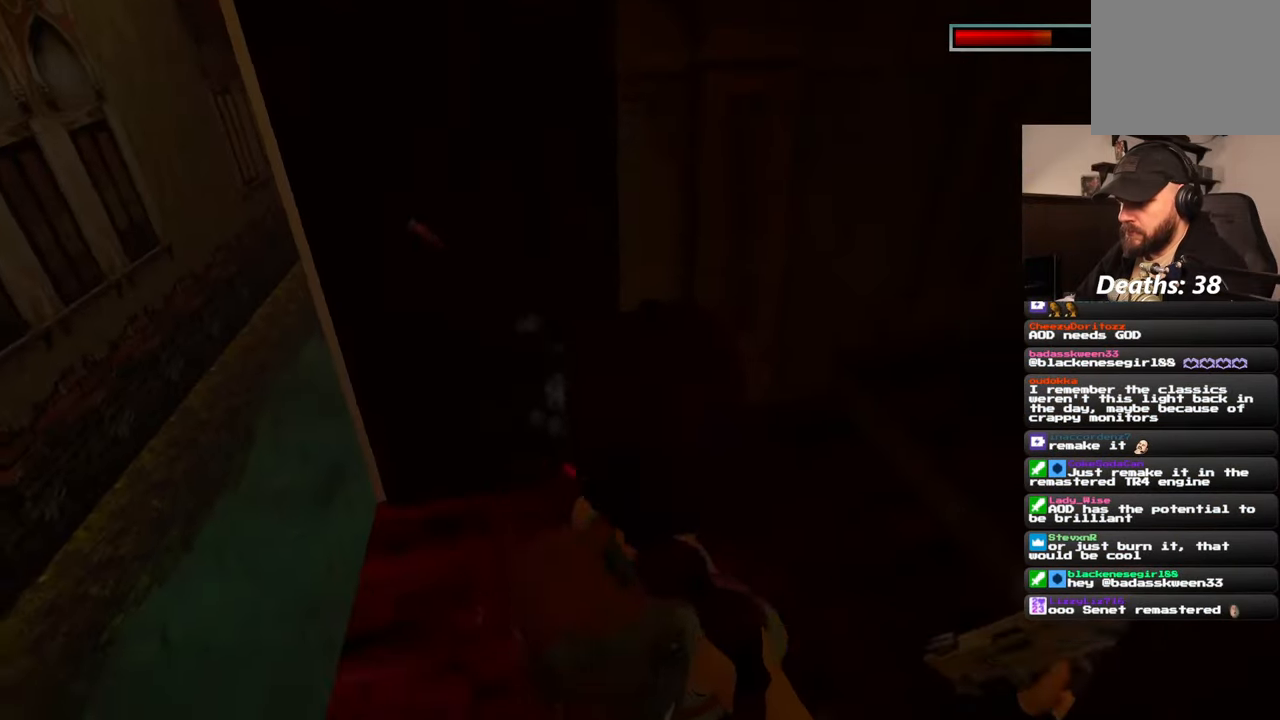
Gameplay with a controller (PlayStation layout); each line is a JSON object with the inputs held at the frame after it (dt_ms = milliseconds from this image to that frame). "events" lists button and stick changes between this image and that frame as [ms after this image, input, new state], when the widget could be followed in between. Not read: HOME L2 L3 R2 R3 SQUARE START.
{"dt_ms": 500, "buttons": [], "left_stick": "up", "right_stick": "center", "events": [[350, "left_stick", "up"]]}
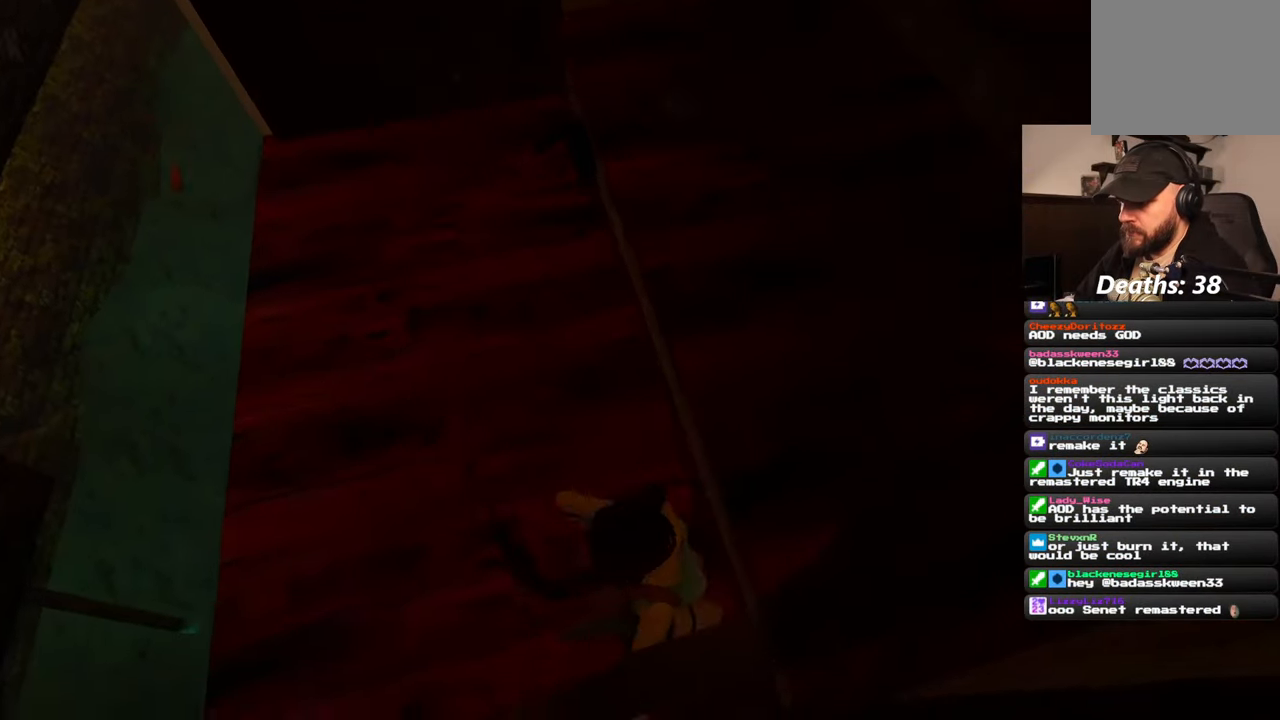
{"dt_ms": 500, "buttons": [], "left_stick": "up", "right_stick": "up-right", "events": [[350, "right_stick", "up-right"]]}
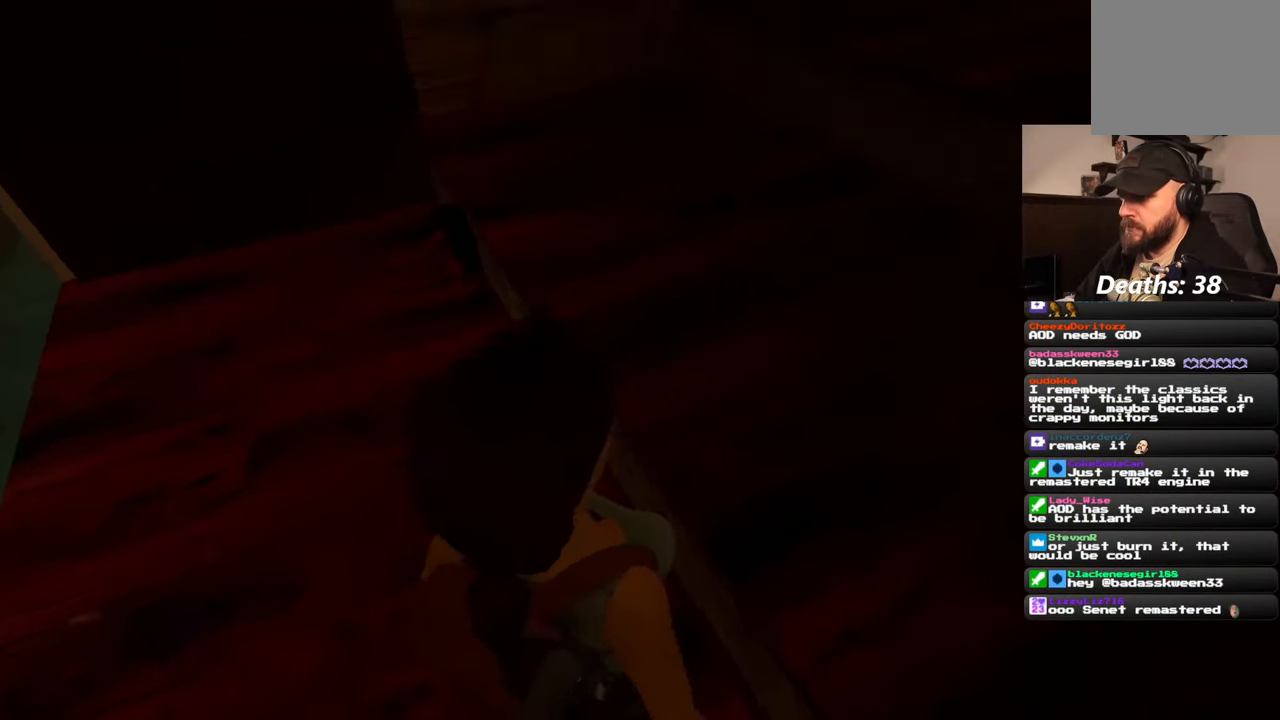
{"dt_ms": 500, "buttons": [], "left_stick": "up", "right_stick": "up-right", "events": [[83, "right_stick", "center"], [333, "right_stick", "up-right"]]}
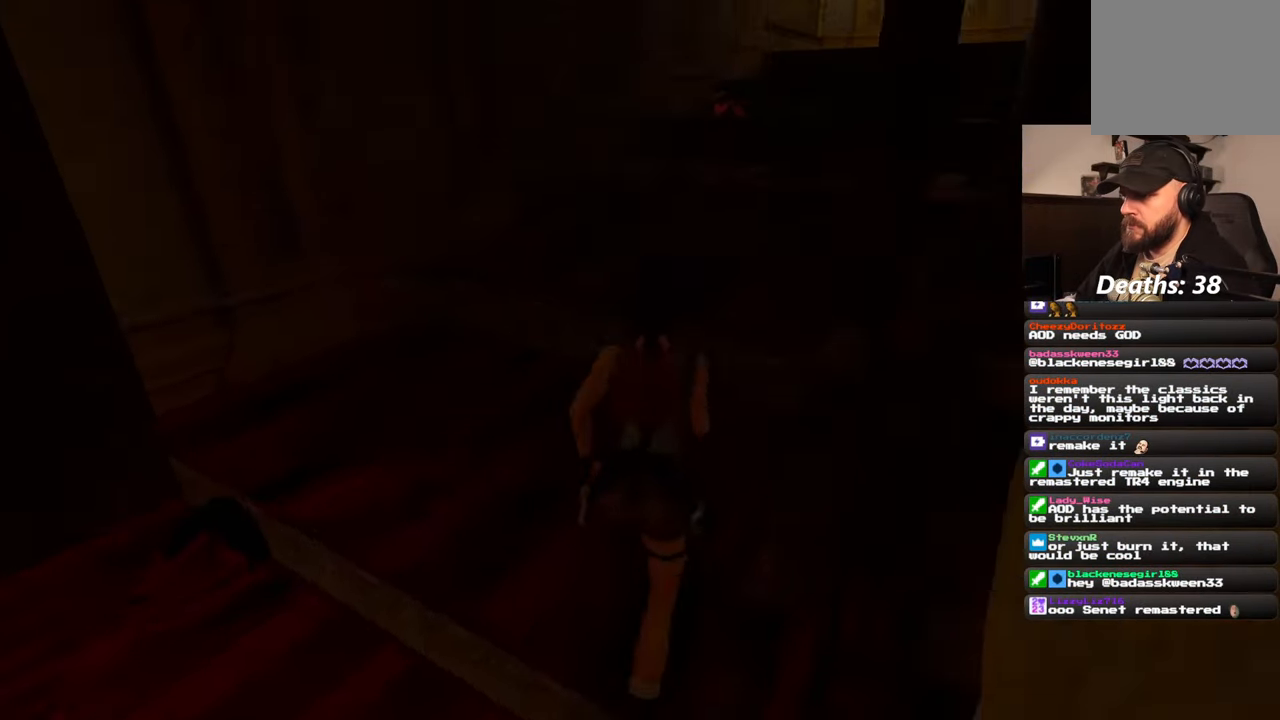
{"dt_ms": 500, "buttons": [], "left_stick": "up-right", "right_stick": "center"}
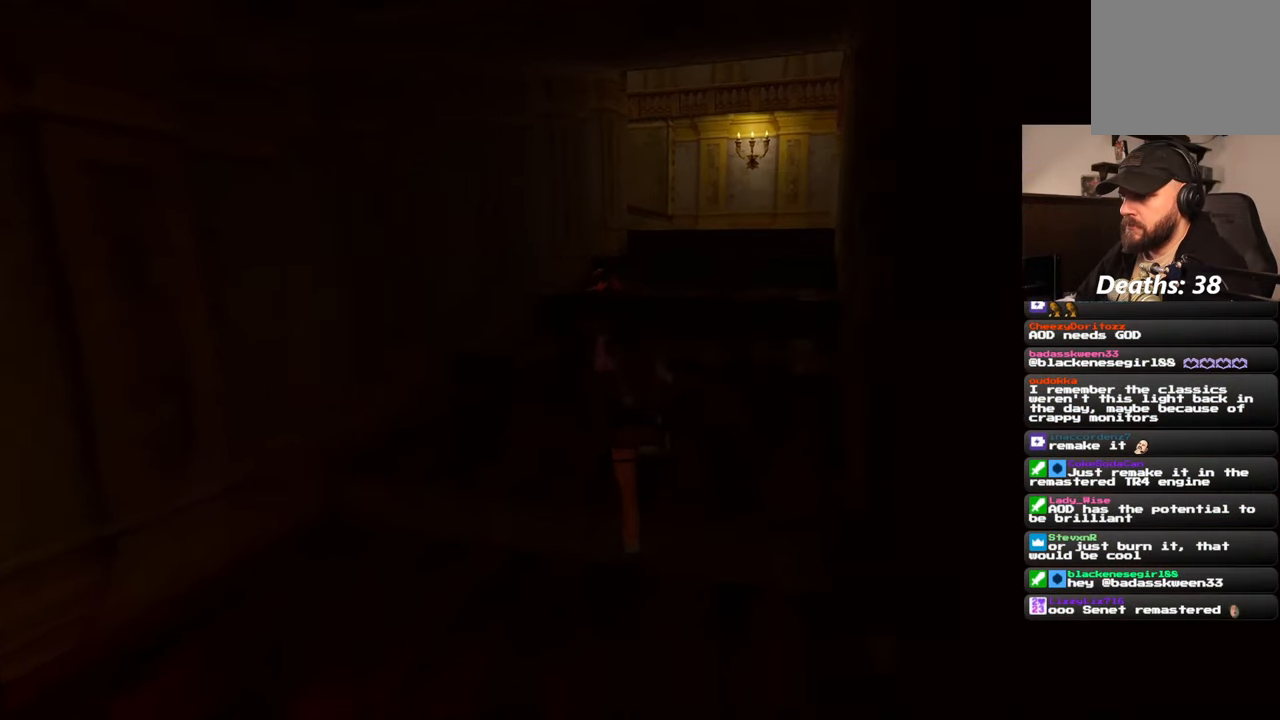
{"dt_ms": 500, "buttons": [], "left_stick": "up", "right_stick": "center", "events": [[100, "left_stick", "up"], [267, "left_stick", "center"], [417, "left_stick", "up"]]}
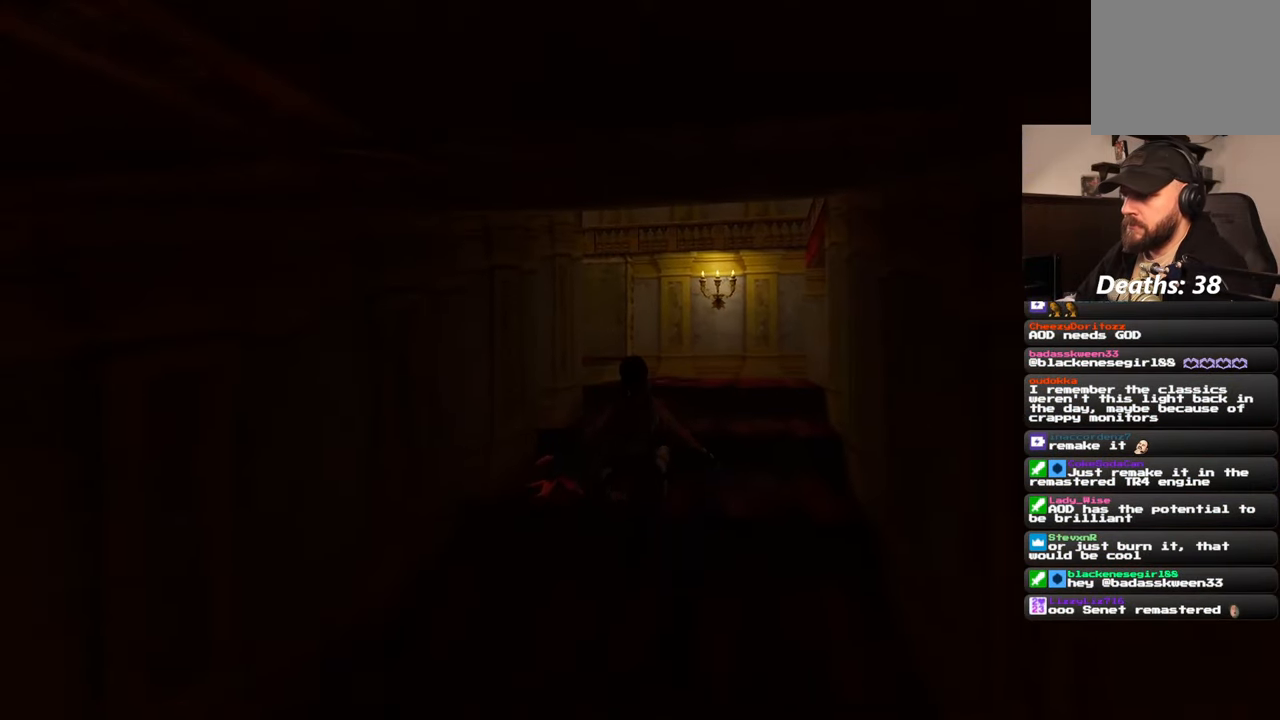
{"dt_ms": 500, "buttons": [], "left_stick": "up", "right_stick": "center", "events": []}
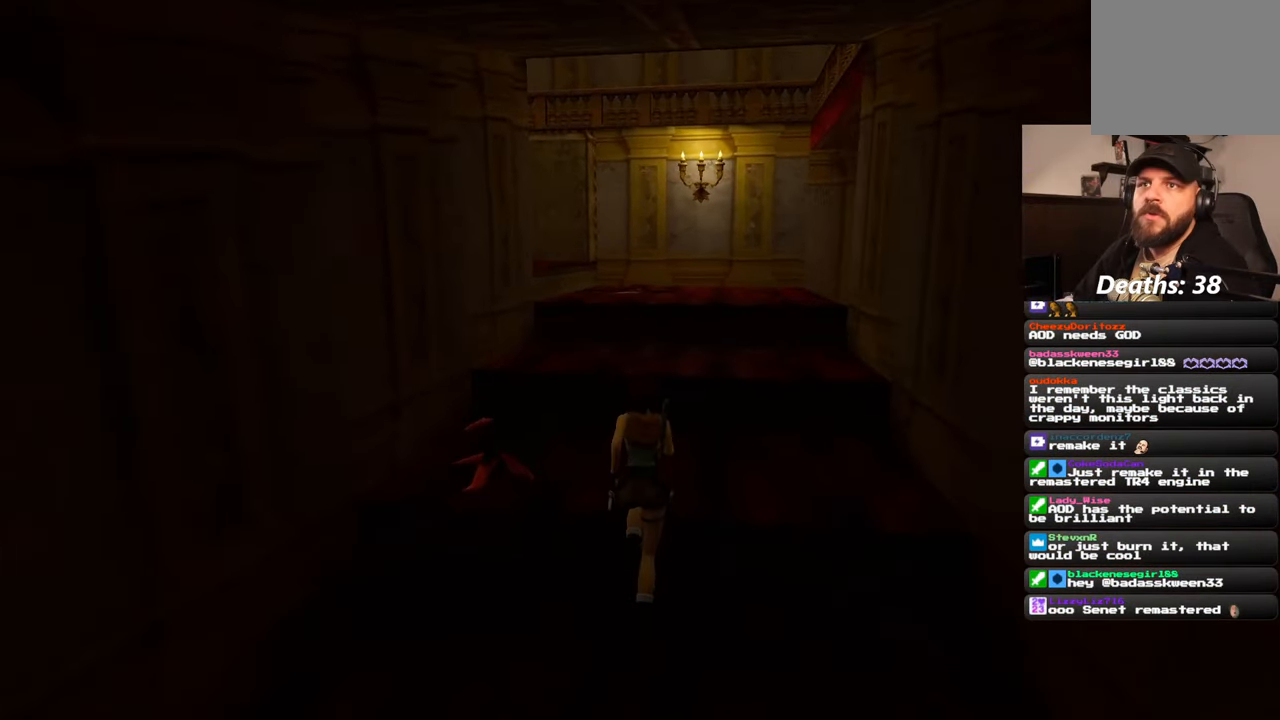
{"dt_ms": 500, "buttons": [], "left_stick": "up", "right_stick": "center", "events": []}
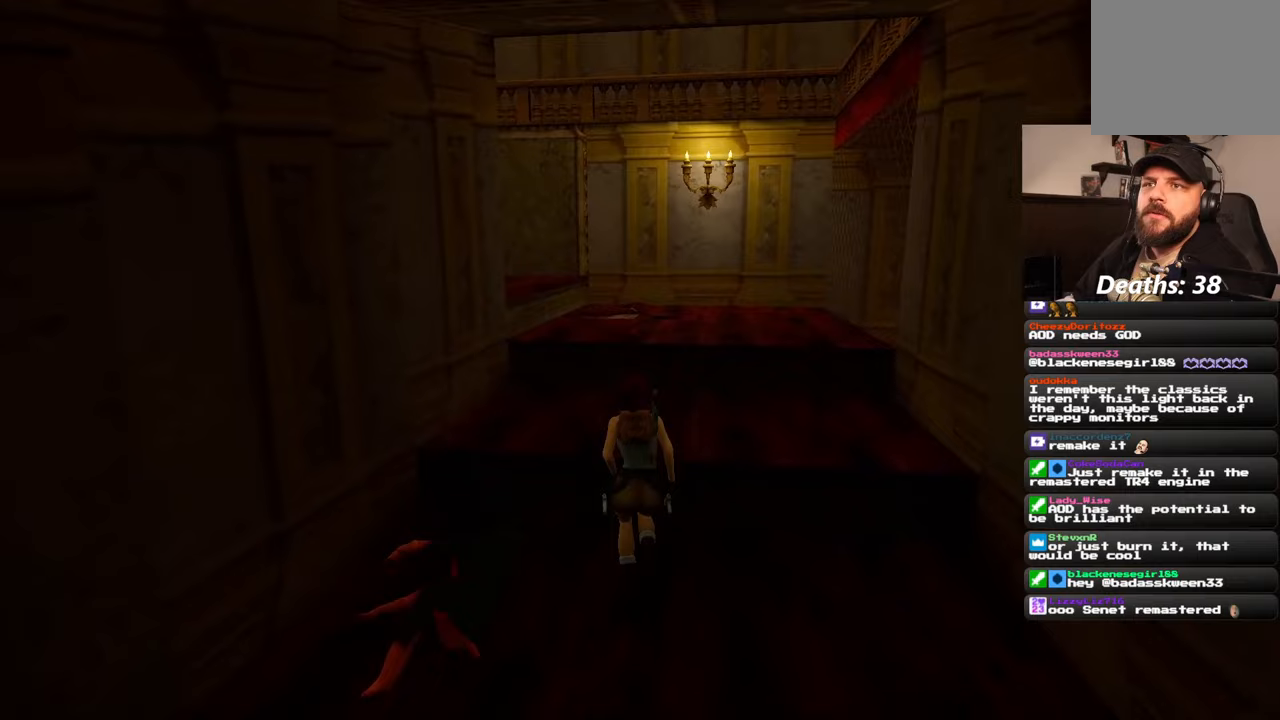
{"dt_ms": 500, "buttons": [], "left_stick": "up", "right_stick": "center", "events": []}
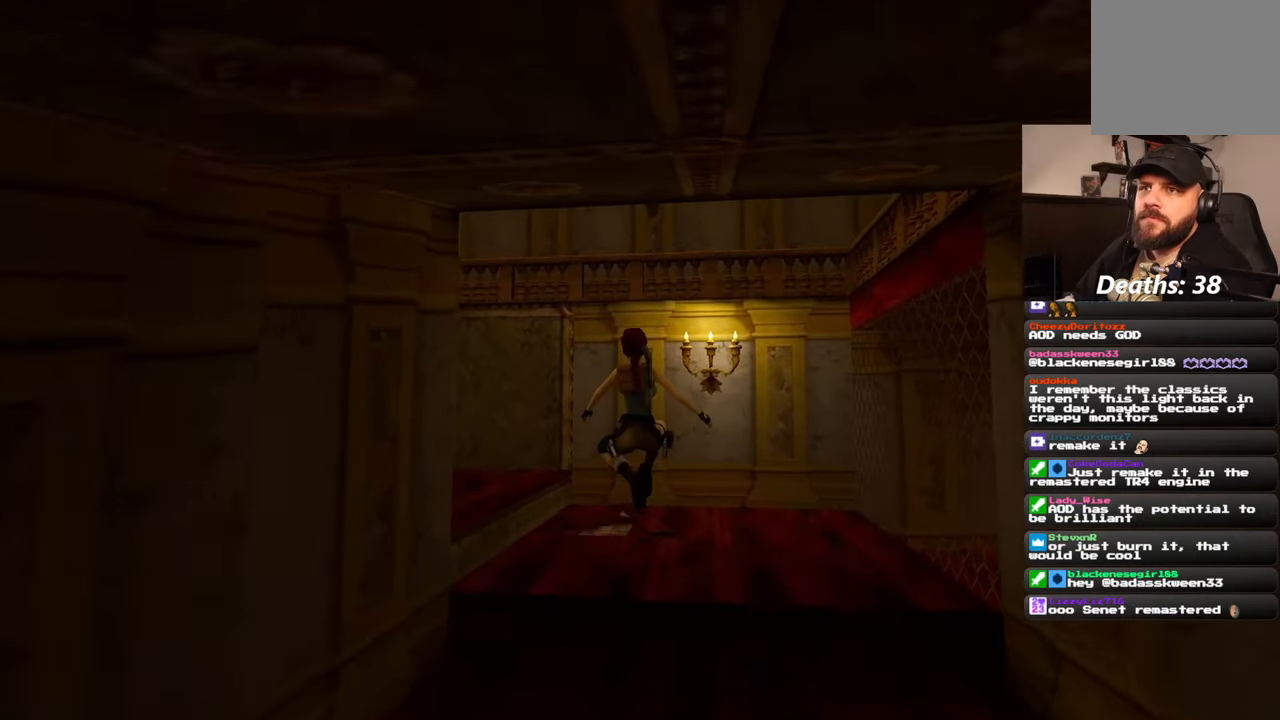
{"dt_ms": 500, "buttons": [], "left_stick": "up", "right_stick": "left", "events": [[83, "right_stick", "left"]]}
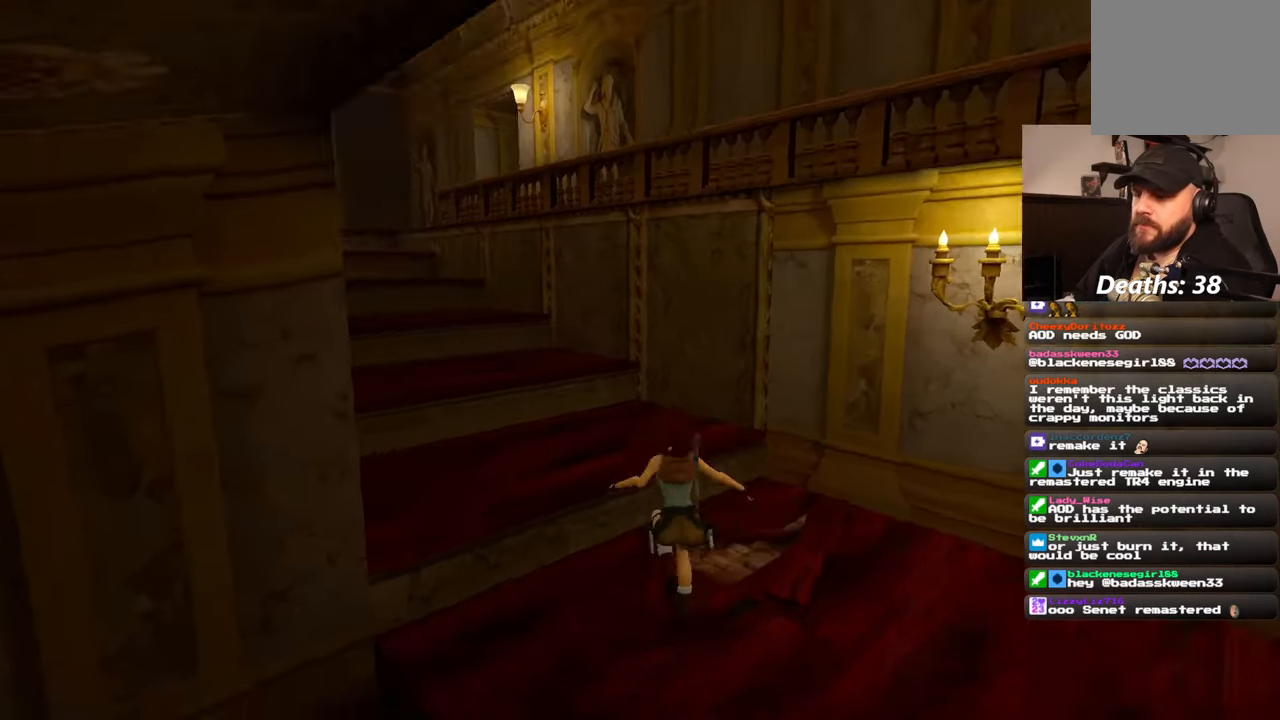
{"dt_ms": 500, "buttons": [], "left_stick": "up", "right_stick": "center", "events": [[217, "right_stick", "center"]]}
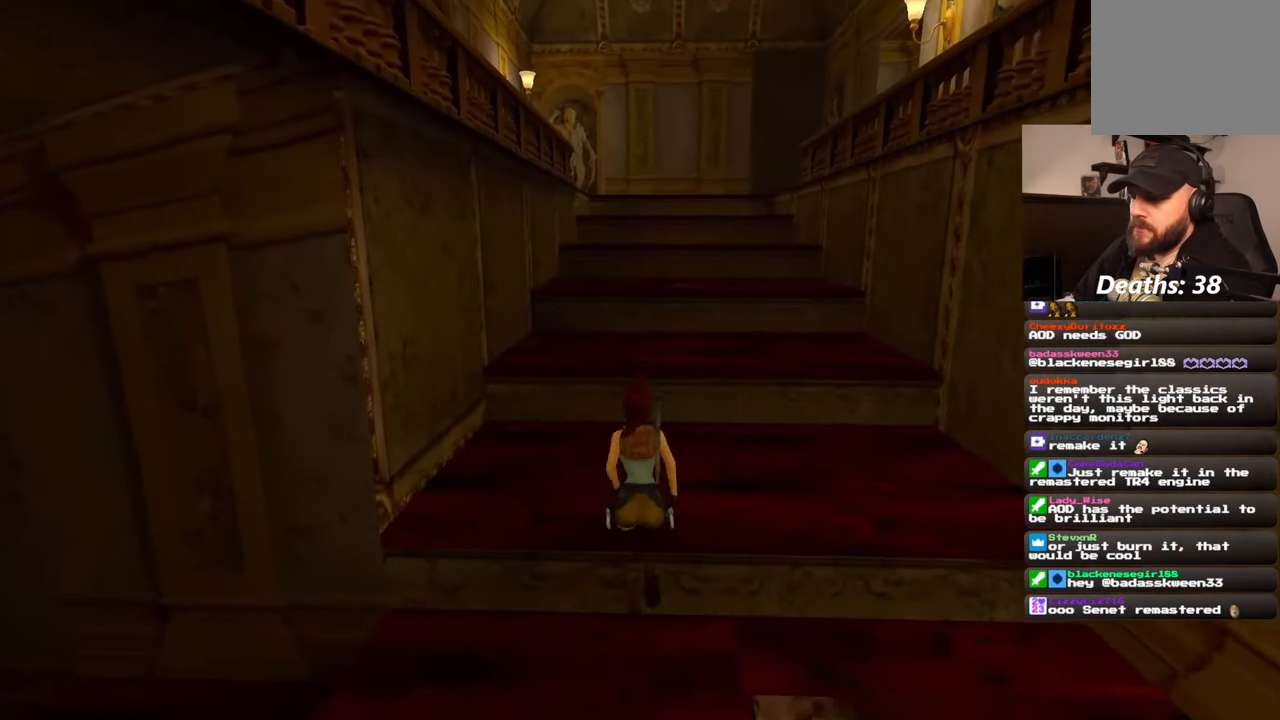
{"dt_ms": 500, "buttons": [], "left_stick": "up", "right_stick": "center", "events": []}
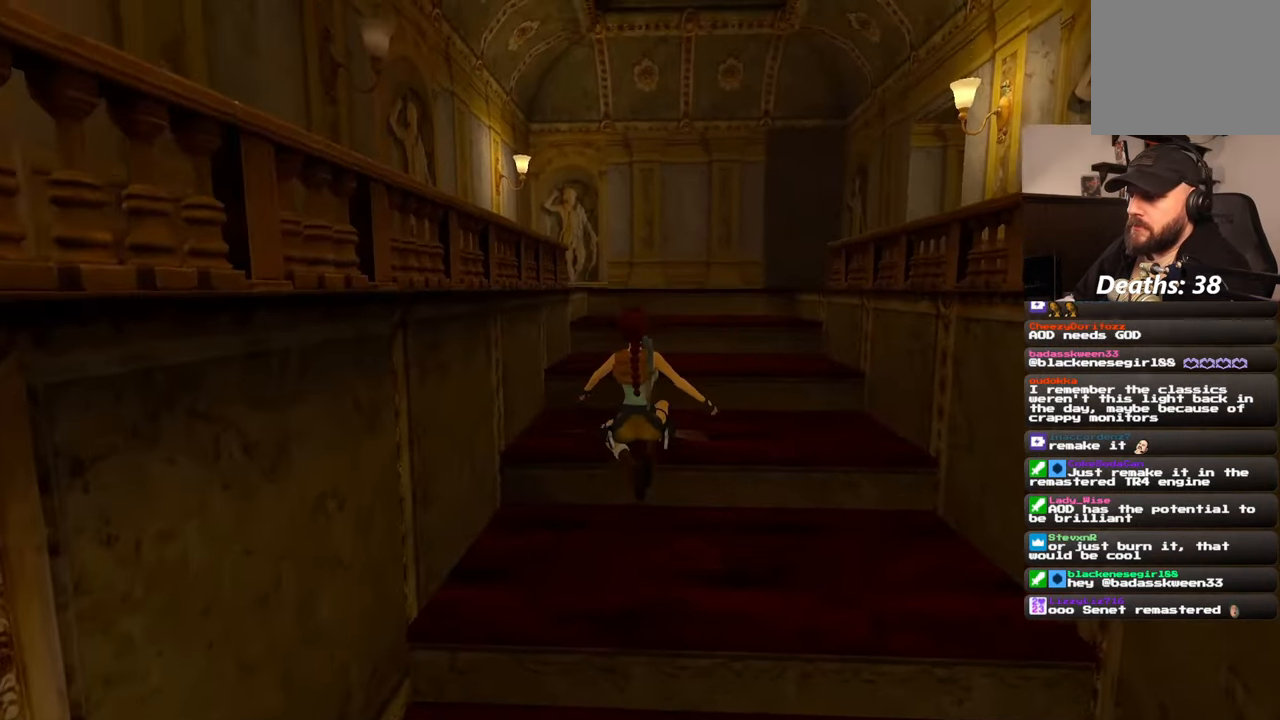
{"dt_ms": 500, "buttons": [], "left_stick": "up", "right_stick": "center", "events": [[250, "left_stick", "up-right"], [500, "left_stick", "up"]]}
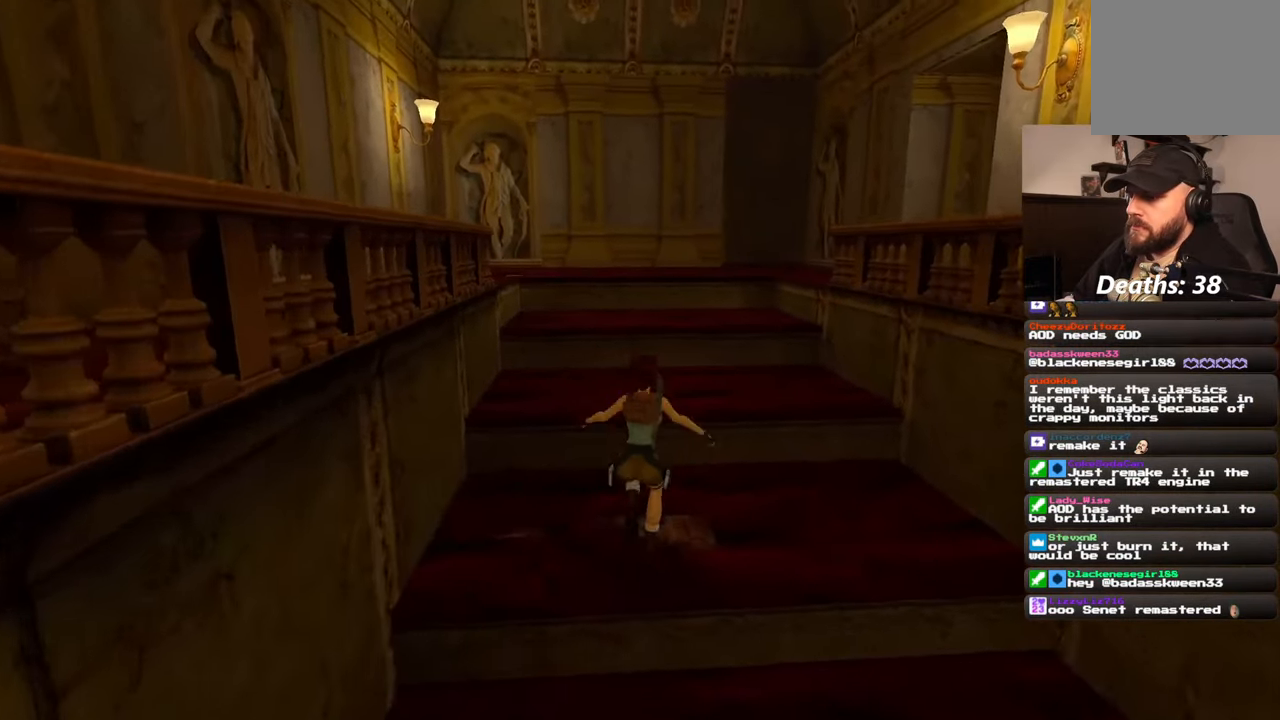
{"dt_ms": 1000, "buttons": [], "left_stick": "up", "right_stick": "right"}
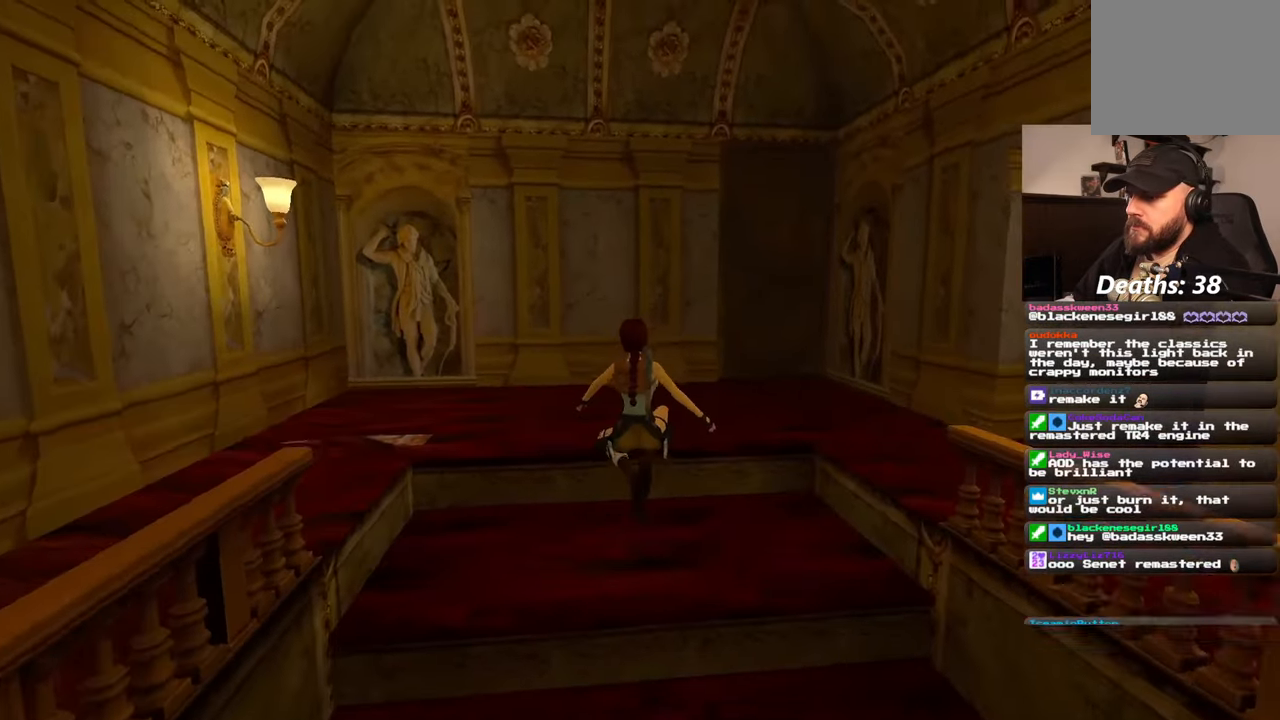
{"dt_ms": 500, "buttons": [], "left_stick": "up-right", "right_stick": "right", "events": [[50, "left_stick", "up-right"], [50, "right_stick", "down-right"], [283, "right_stick", "right"], [367, "left_stick", "center"], [433, "left_stick", "up-right"]]}
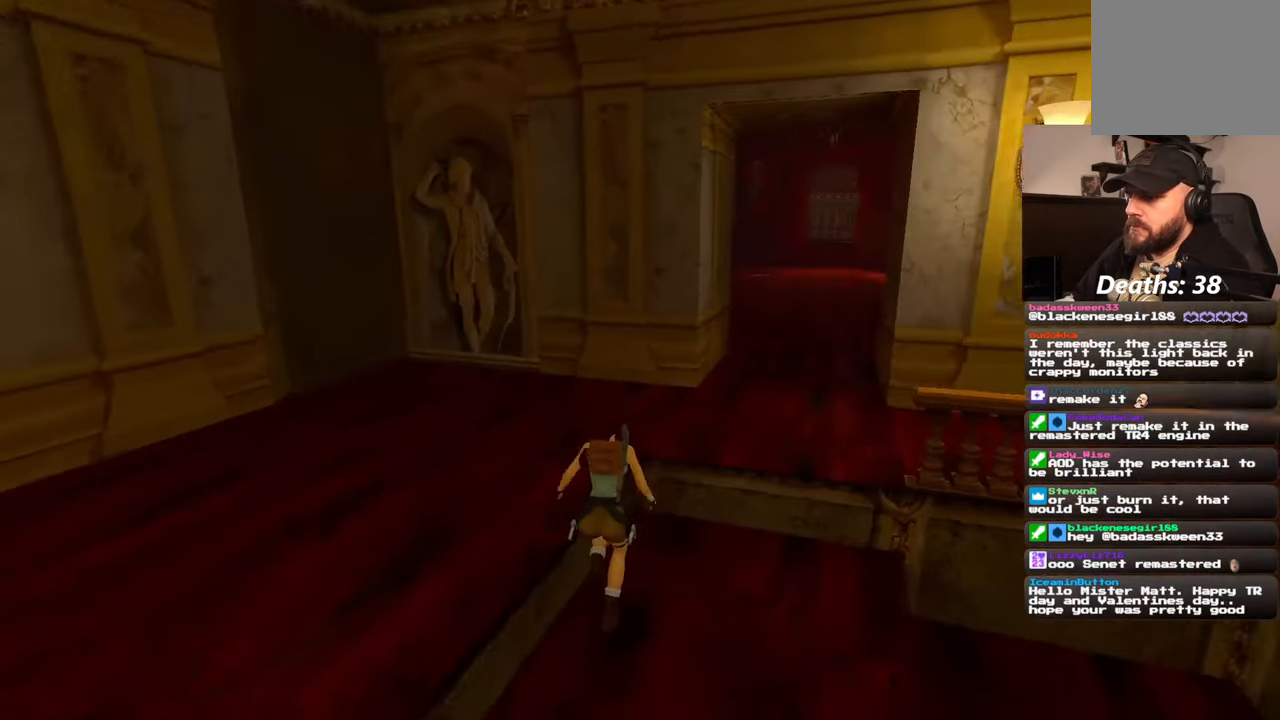
{"dt_ms": 500, "buttons": [], "left_stick": "up", "right_stick": "right", "events": [[117, "right_stick", "center"], [467, "left_stick", "up"], [483, "right_stick", "right"]]}
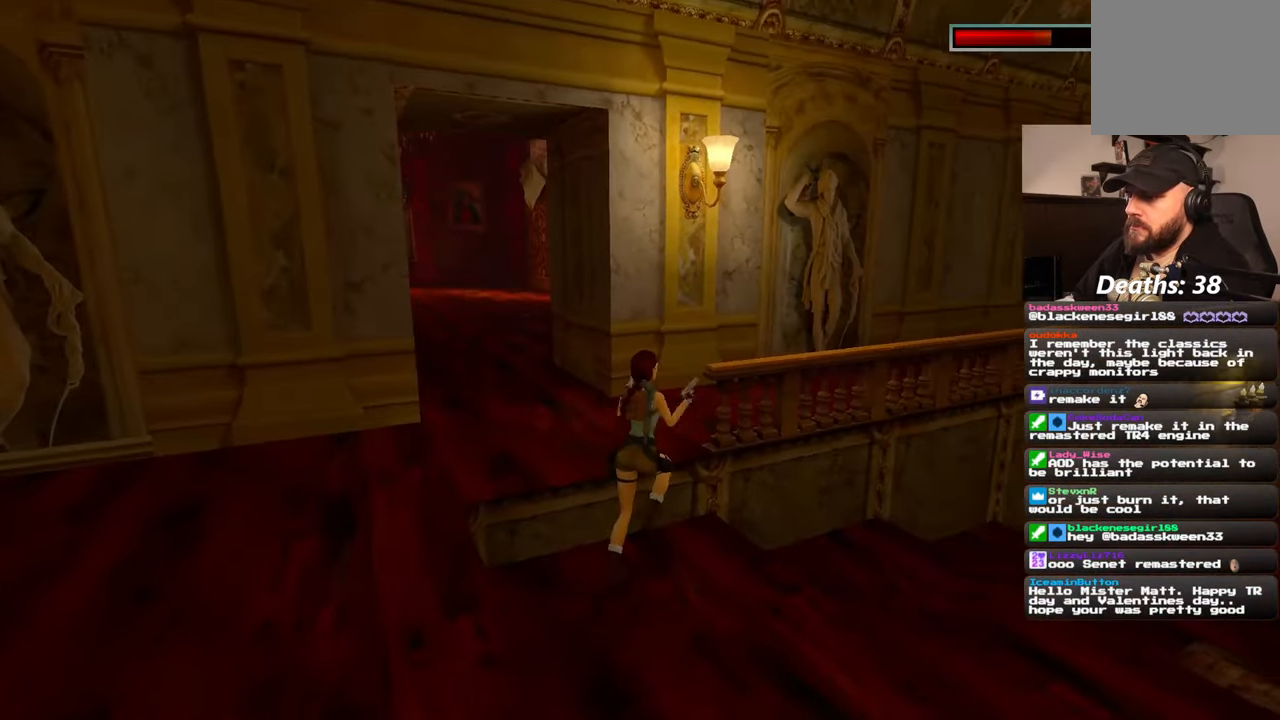
{"dt_ms": 500, "buttons": [], "left_stick": "down-left", "right_stick": "center", "events": [[83, "left_stick", "up-left"], [400, "left_stick", "down-left"], [433, "right_stick", "center"]]}
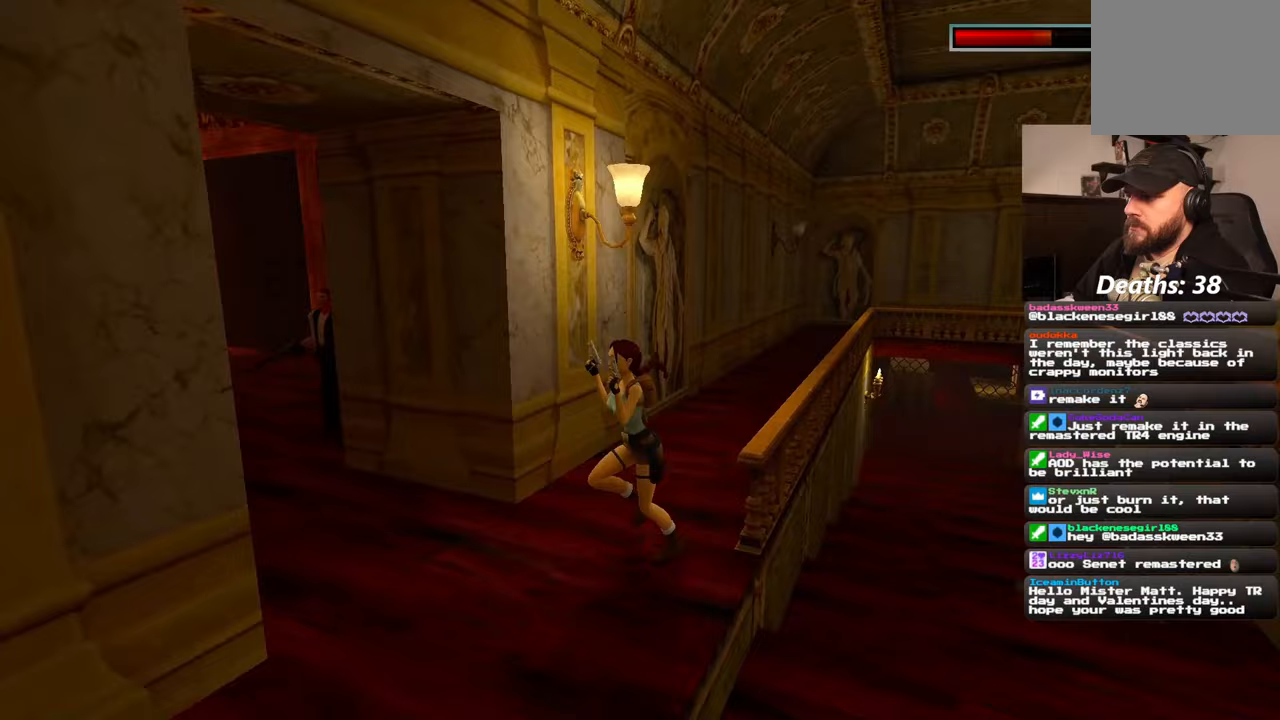
{"dt_ms": 500, "buttons": [], "left_stick": "up", "right_stick": "left", "events": [[33, "right_stick", "left"], [417, "left_stick", "center"], [467, "left_stick", "up"]]}
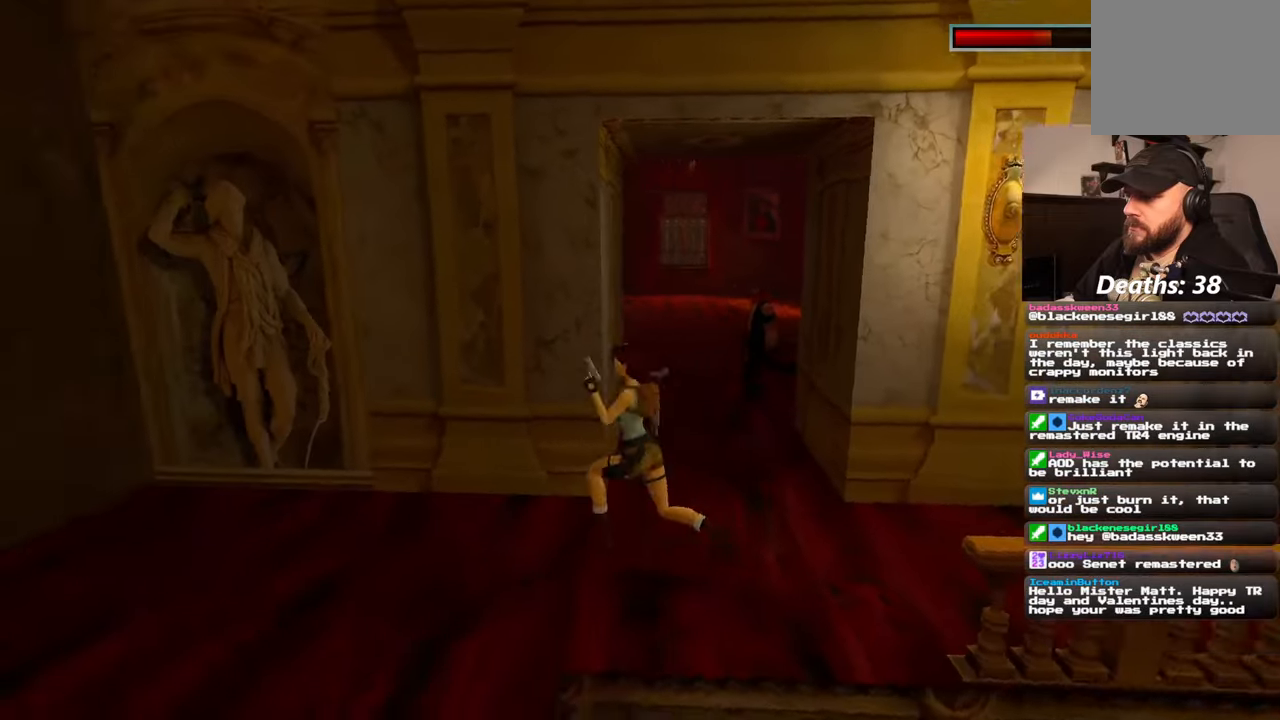
{"dt_ms": 500, "buttons": [], "left_stick": "up-right", "right_stick": "center"}
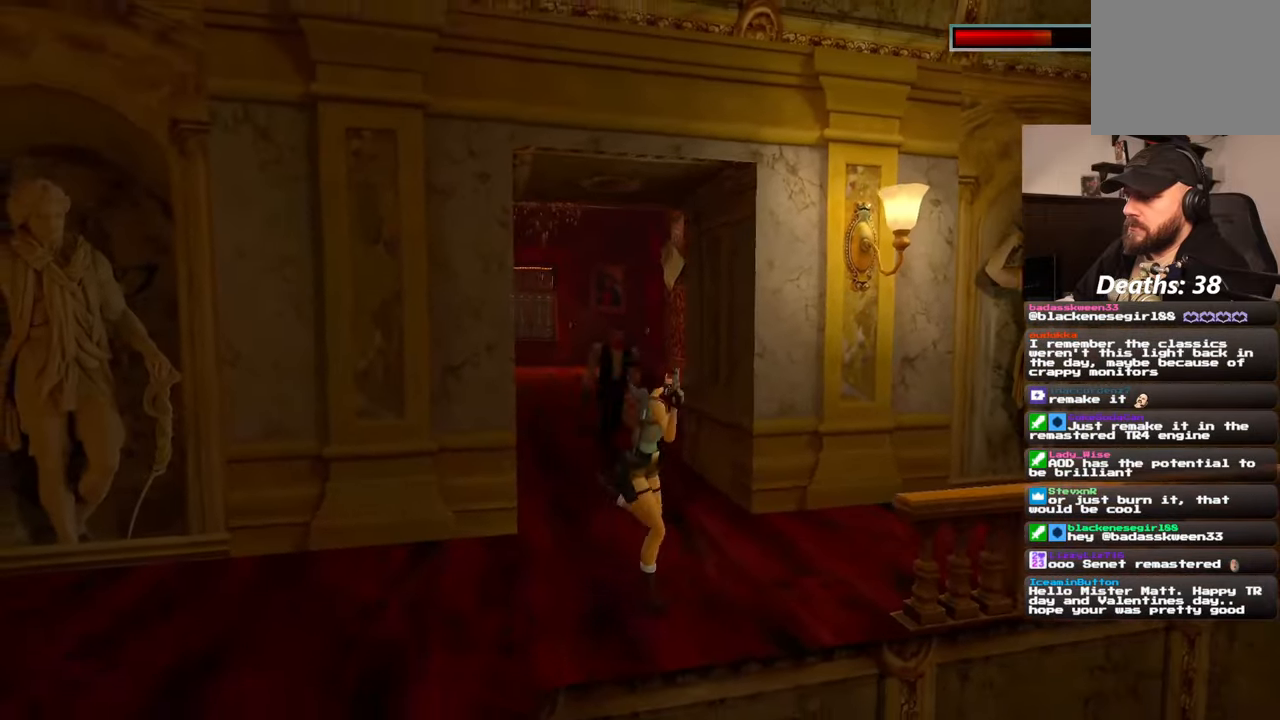
{"dt_ms": 500, "buttons": ["DPAD_DOWN"], "left_stick": "up-left", "right_stick": "center", "events": [[117, "left_stick", "up"], [283, "left_stick", "up-left"], [333, "DPAD_LEFT", "down"], [400, "DPAD_DOWN", "down"], [400, "DPAD_LEFT", "up"]]}
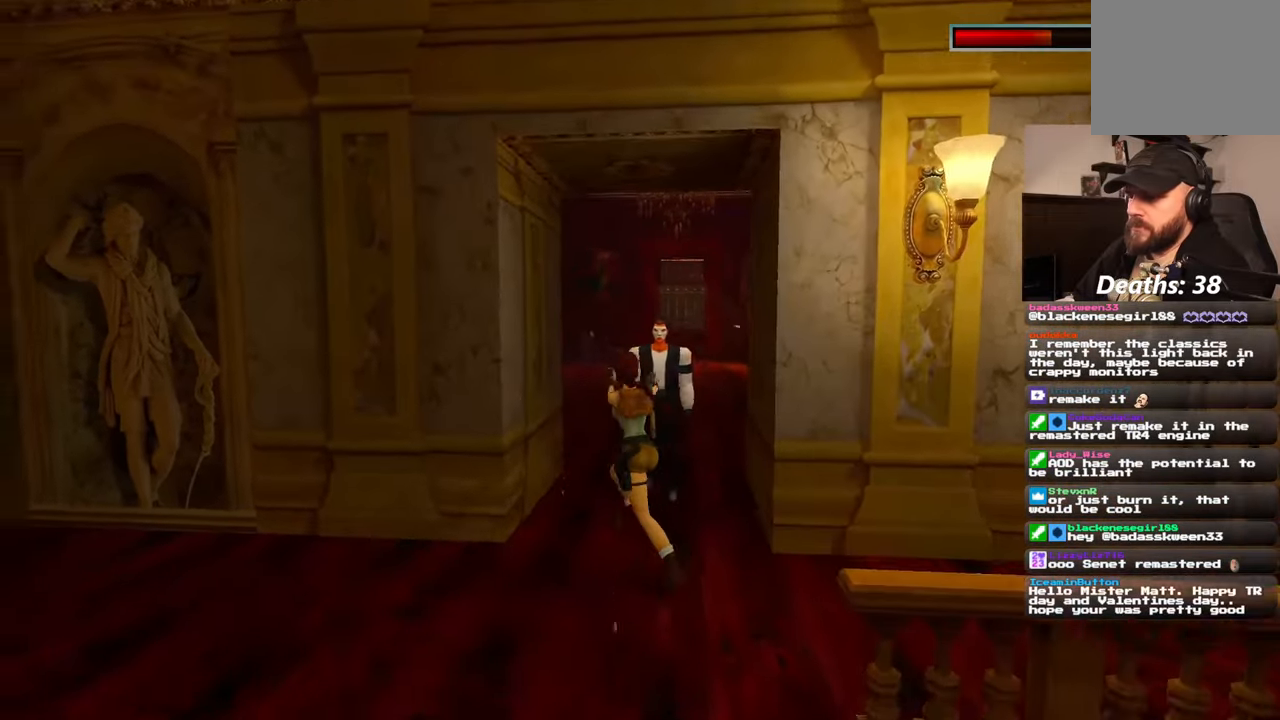
{"dt_ms": 500, "buttons": ["DPAD_LEFT"], "left_stick": "up-left", "right_stick": "center", "events": [[33, "DPAD_DOWN", "up"], [50, "left_stick", "up"], [200, "left_stick", "up-left"], [417, "DPAD_LEFT", "down"], [417, "L1", "down"], [467, "L1", "up"]]}
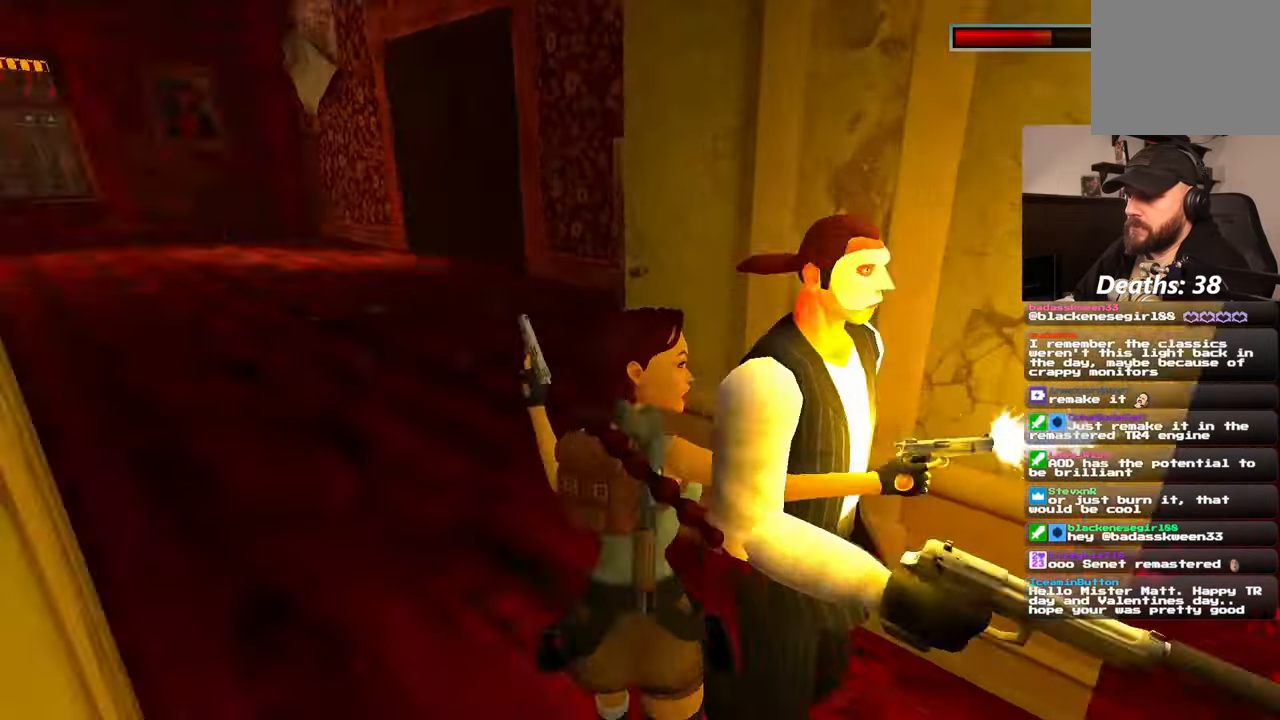
{"dt_ms": 500, "buttons": [], "left_stick": "center", "right_stick": "center", "events": [[17, "DPAD_LEFT", "up"], [50, "left_stick", "up-right"], [283, "left_stick", "center"], [433, "DPAD_LEFT", "down"], [483, "DPAD_LEFT", "up"]]}
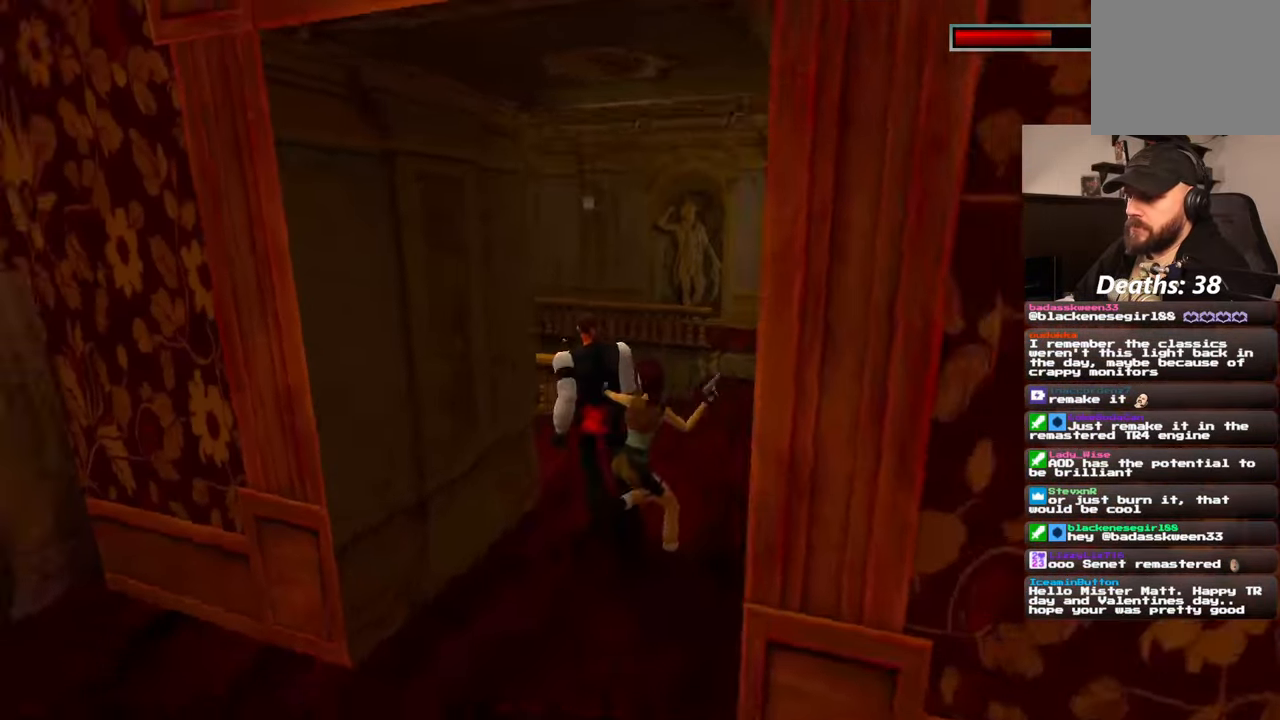
{"dt_ms": 500, "buttons": [], "left_stick": "up-right", "right_stick": "center"}
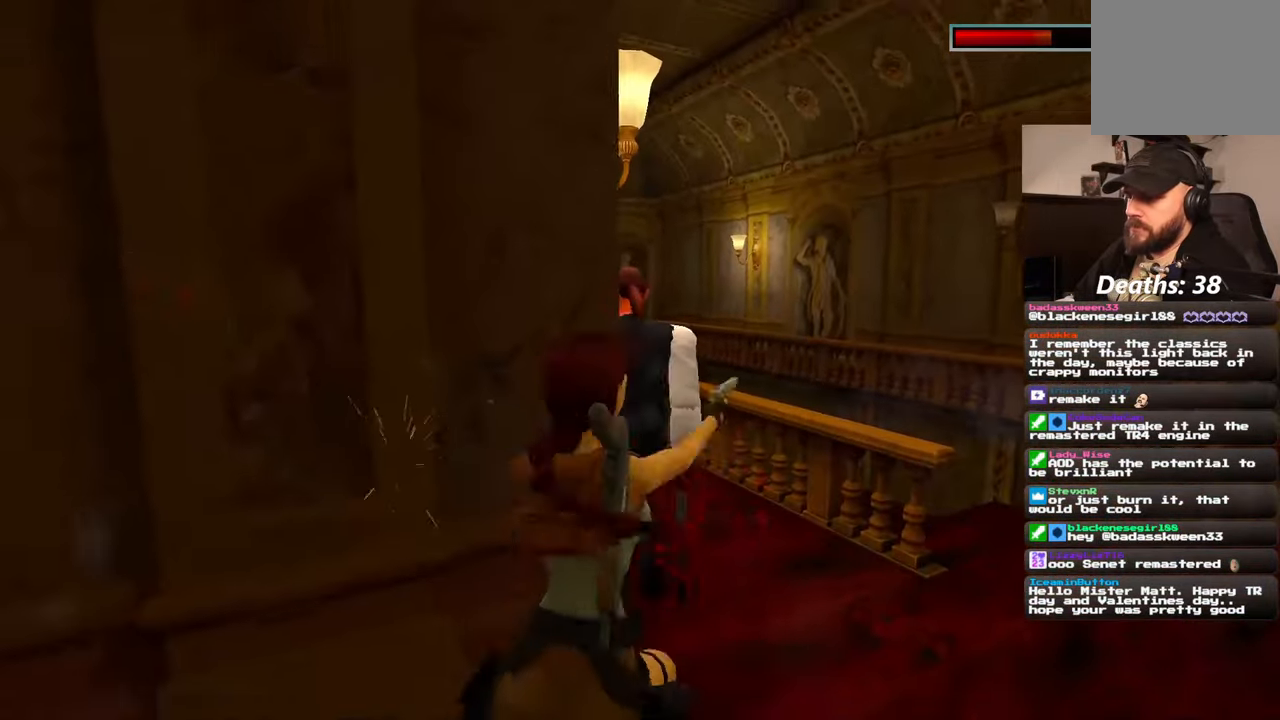
{"dt_ms": 500, "buttons": [], "left_stick": "up", "right_stick": "center", "events": [[250, "left_stick", "up"]]}
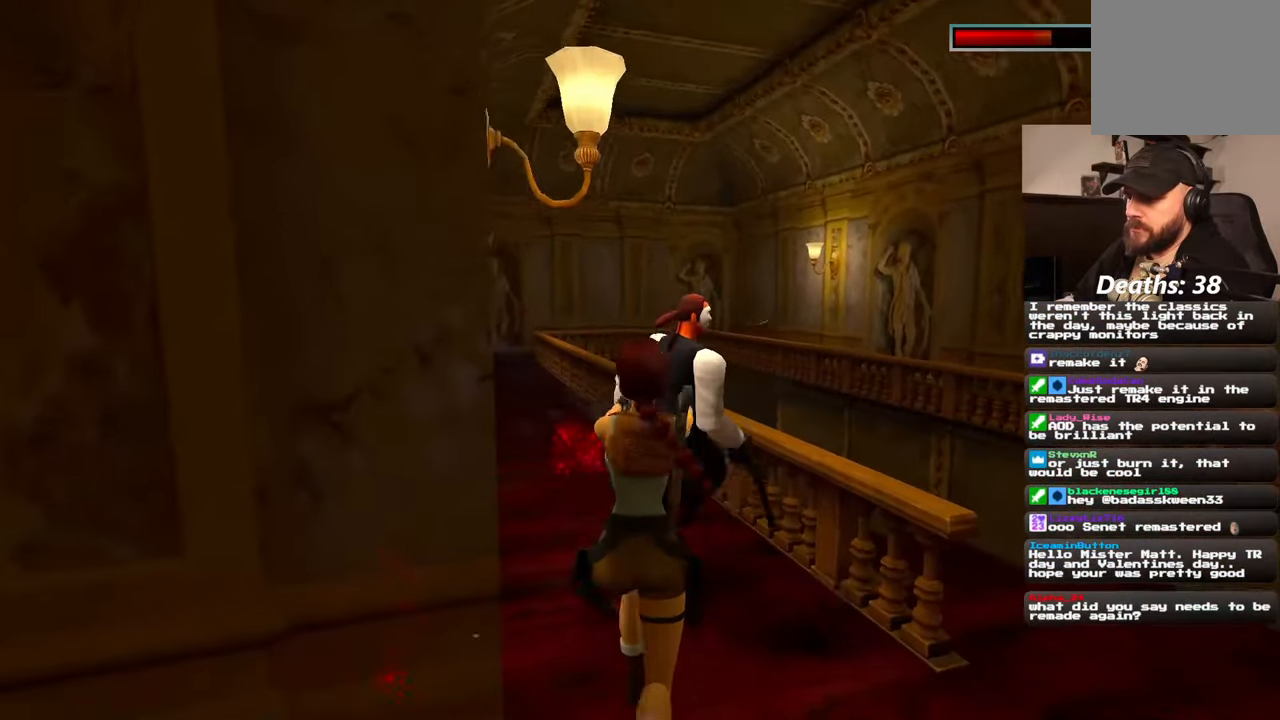
{"dt_ms": 500, "buttons": [], "left_stick": "up-right", "right_stick": "center", "events": [[350, "left_stick", "up-right"]]}
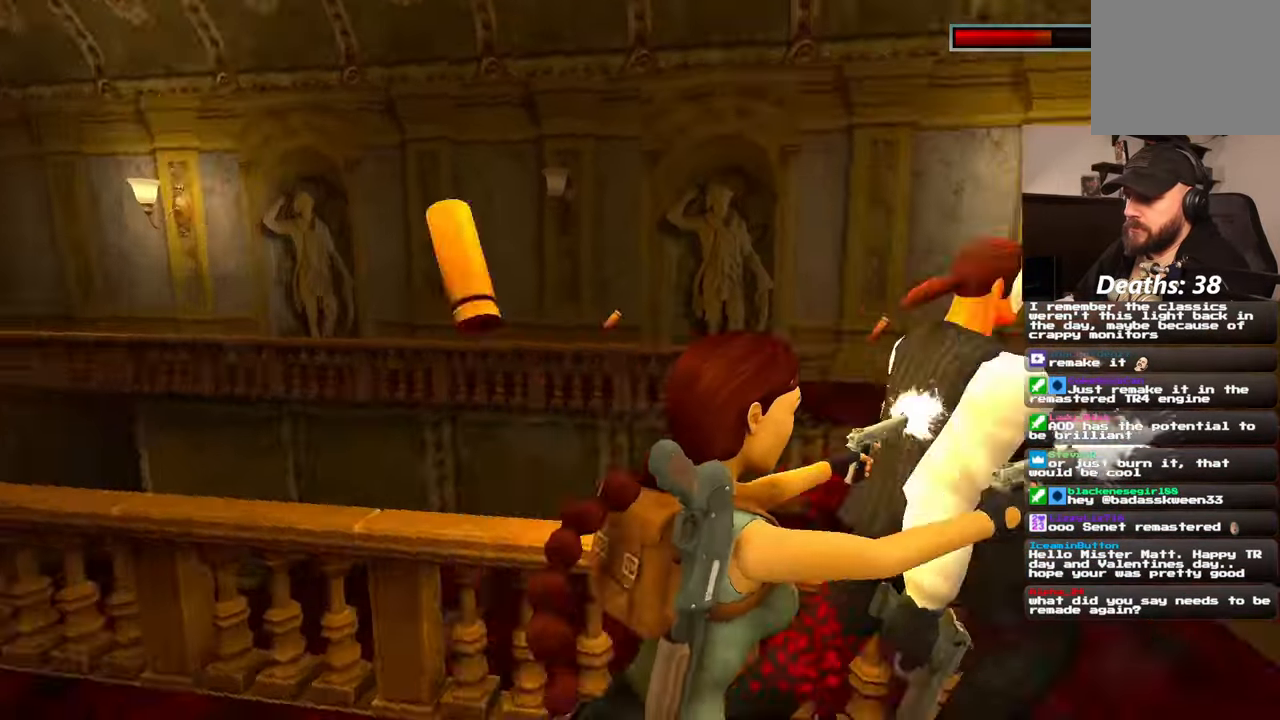
{"dt_ms": 1000, "buttons": [], "left_stick": "center", "right_stick": "center"}
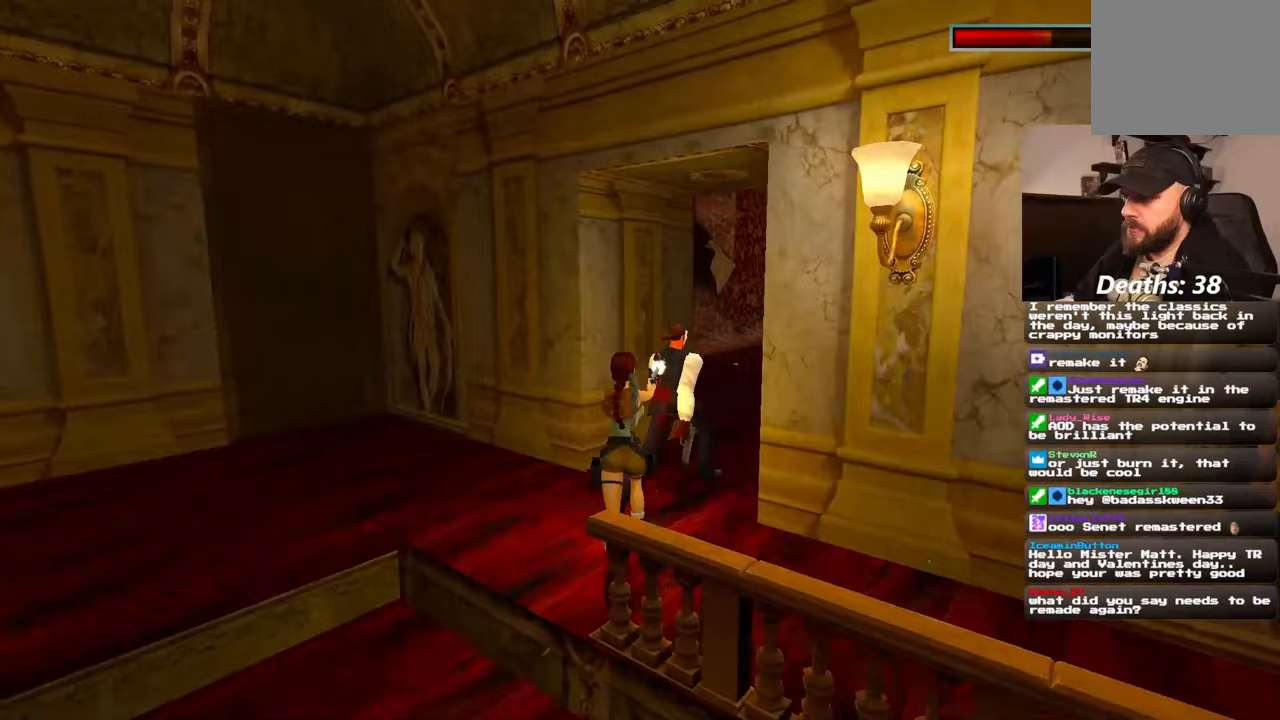
{"dt_ms": 500, "buttons": [], "left_stick": "up", "right_stick": "center"}
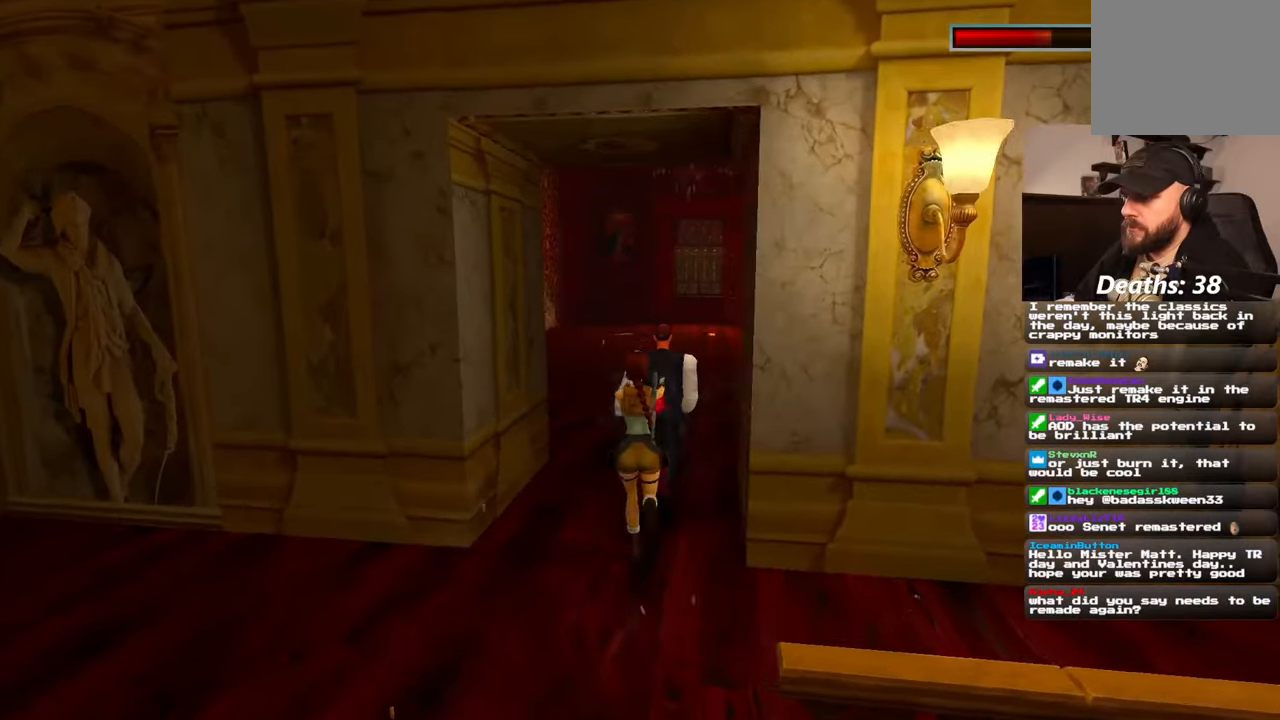
{"dt_ms": 500, "buttons": [], "left_stick": "center", "right_stick": "center"}
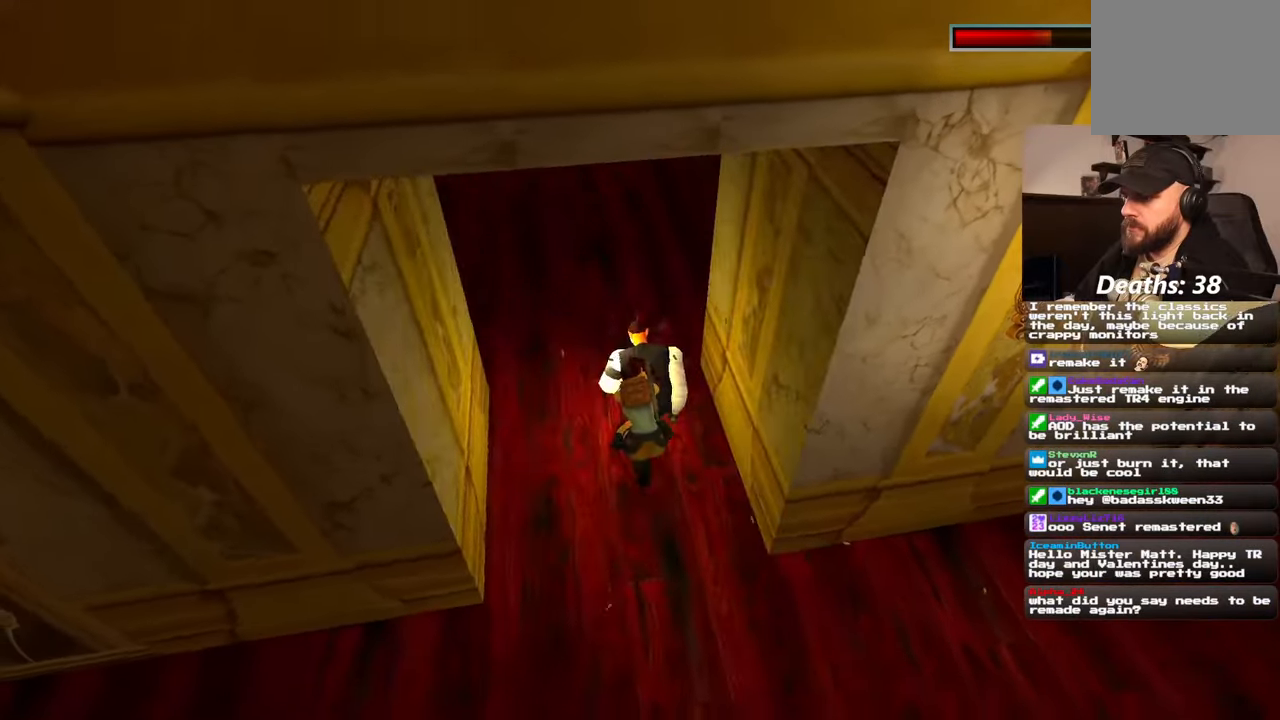
{"dt_ms": 500, "buttons": [], "left_stick": "up", "right_stick": "up-left", "events": [[300, "left_stick", "up"], [450, "right_stick", "up-left"]]}